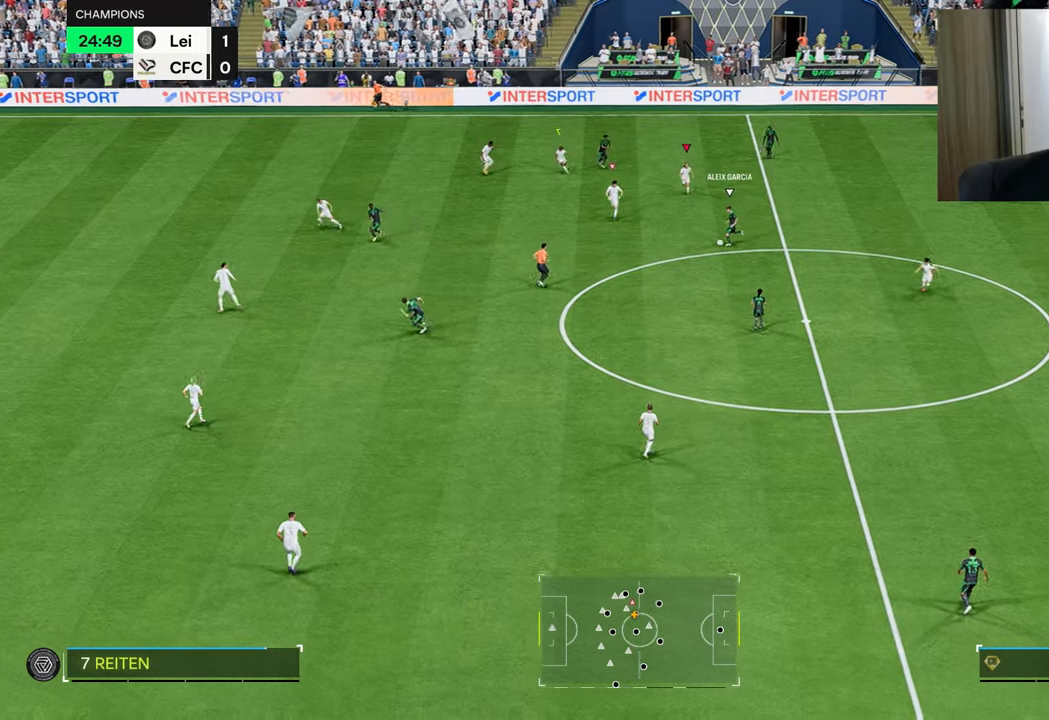
Gameplay with a controller (PlayStation layout); each line is a JSON object with the inputs held at the frame after it. "events" lists button and stick changes between this image and that frame as [ms after this image, input, new state], when the widget could be followed in between.
{"buttons": ["L2", "R1"], "left_stick": "right", "right_stick": "center", "events": [[67, "R2", "up"], [167, "L1", "down"], [301, "L1", "up"], [484, "L2", "down"], [501, "left_stick", "right"]]}
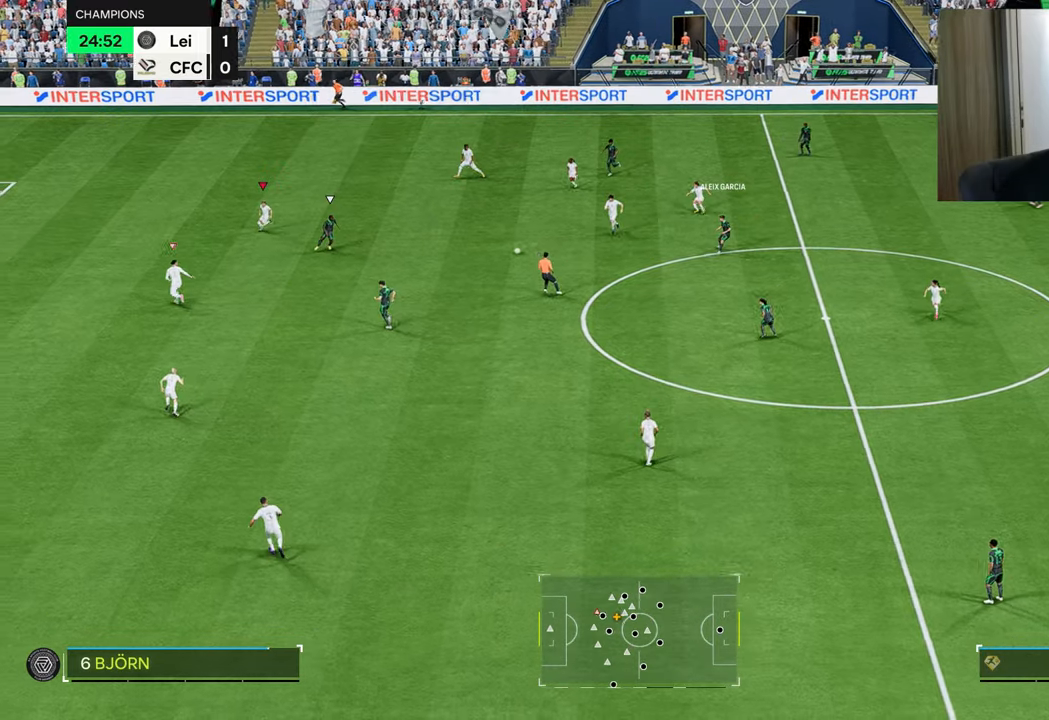
{"buttons": ["L2", "R1", "R2"], "left_stick": "left", "right_stick": "center", "events": [[133, "R1", "up"], [350, "R1", "down"], [350, "left_stick", "down-left"], [417, "left_stick", "left"], [434, "R2", "down"]]}
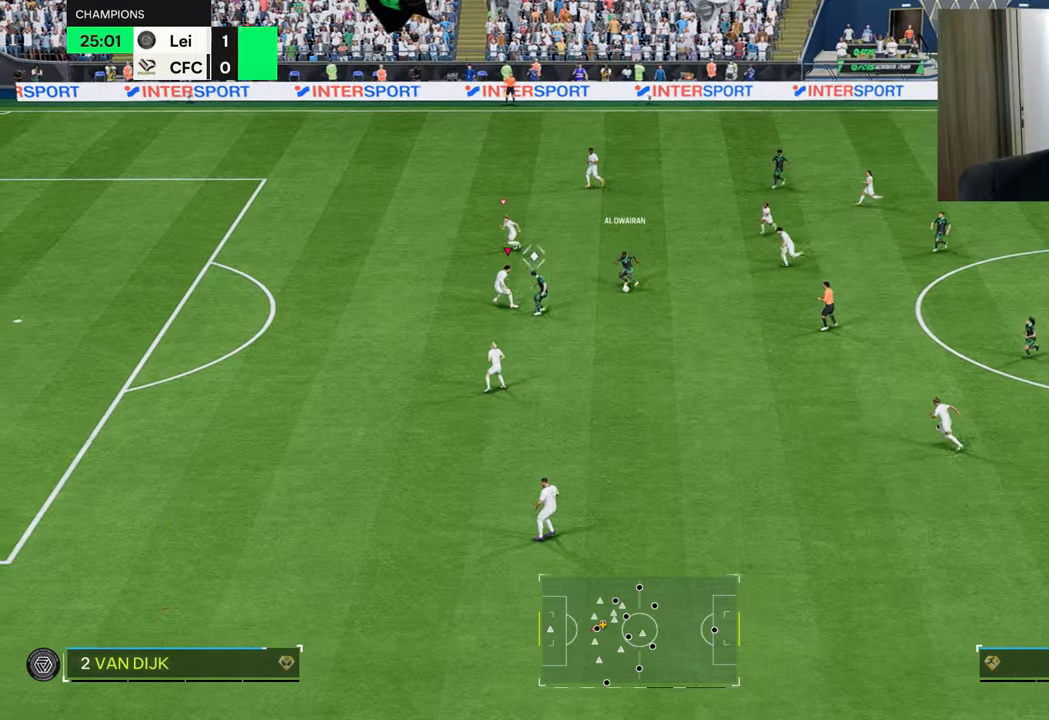
{"buttons": ["L2", "R1", "R2"], "left_stick": "up-left", "right_stick": "center", "events": [[484, "left_stick", "up-left"]]}
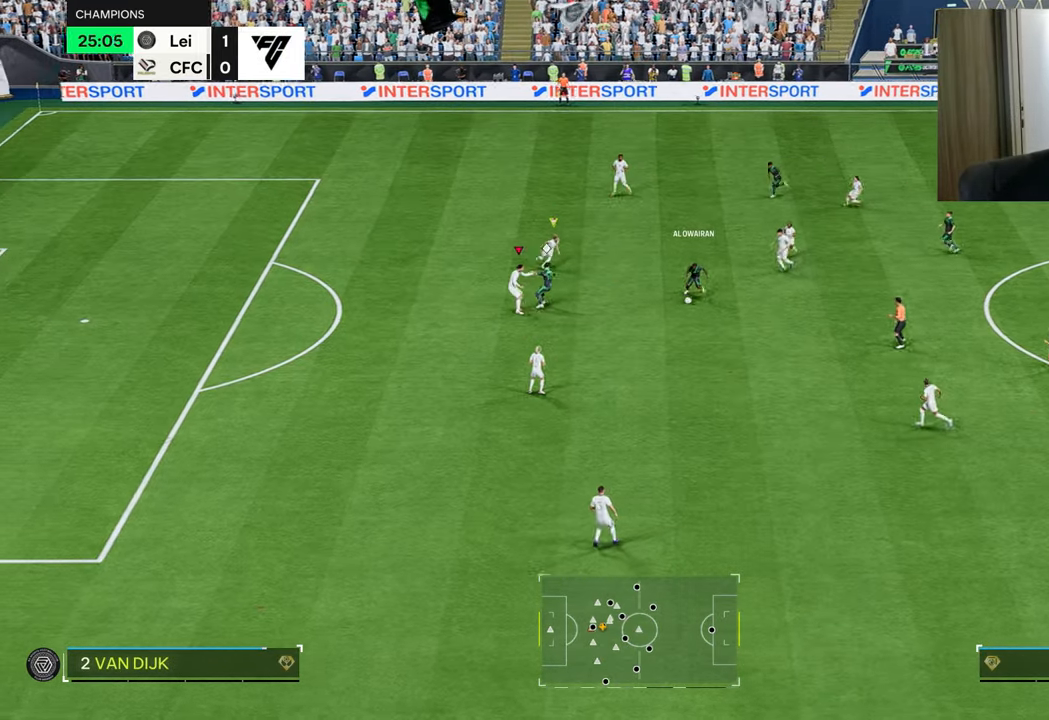
{"buttons": ["L2", "R1", "R2"], "left_stick": "up-left", "right_stick": "center", "events": []}
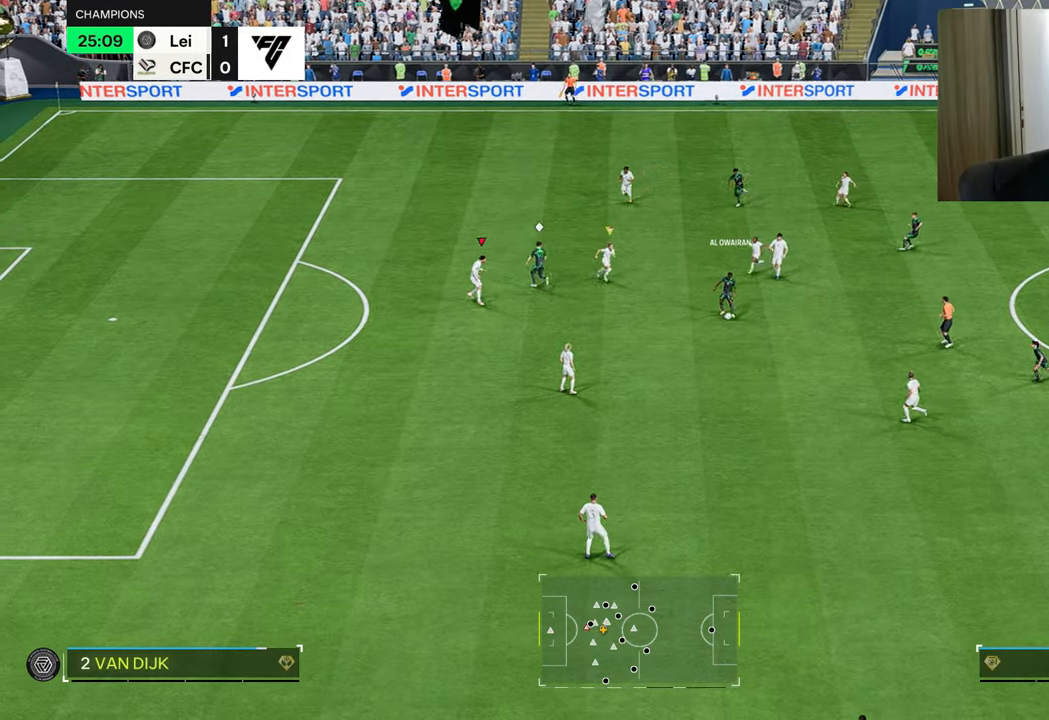
{"buttons": ["R1"], "left_stick": "up-left", "right_stick": "center", "events": [[50, "L1", "down"], [100, "left_stick", "down-left"], [134, "L1", "up"], [184, "L2", "up"], [184, "R2", "up"], [184, "left_stick", "up-left"]]}
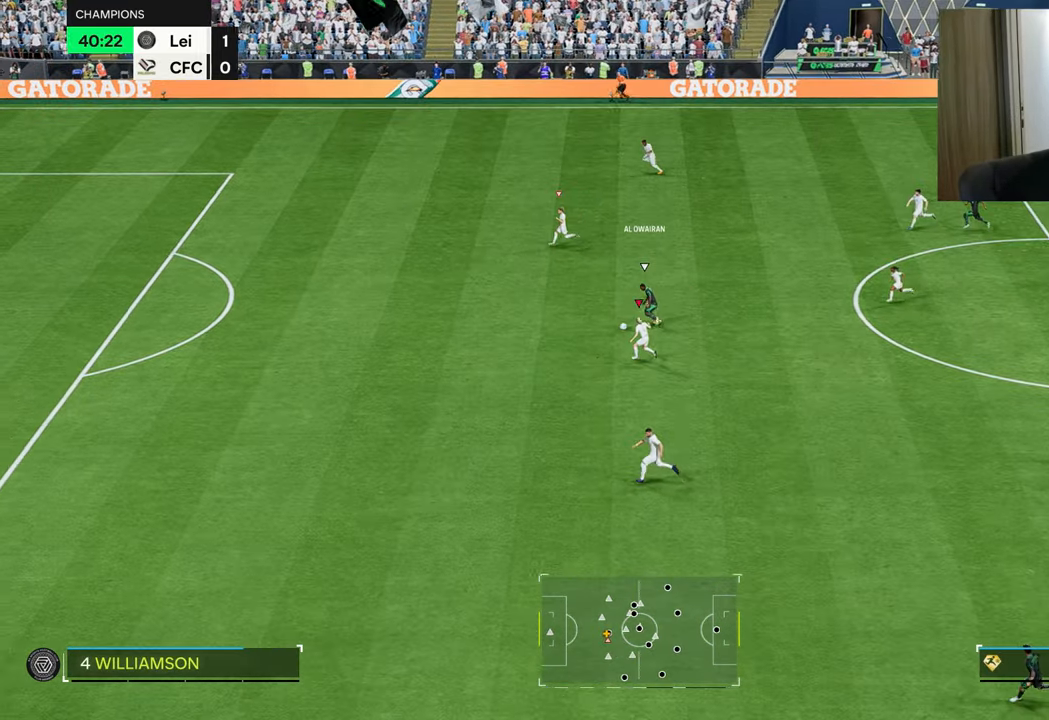
{"buttons": ["R1"], "left_stick": "up-left", "right_stick": "center", "events": [[183, "SQUARE", "down"], [317, "SQUARE", "up"], [367, "SQUARE", "down"], [500, "SQUARE", "up"]]}
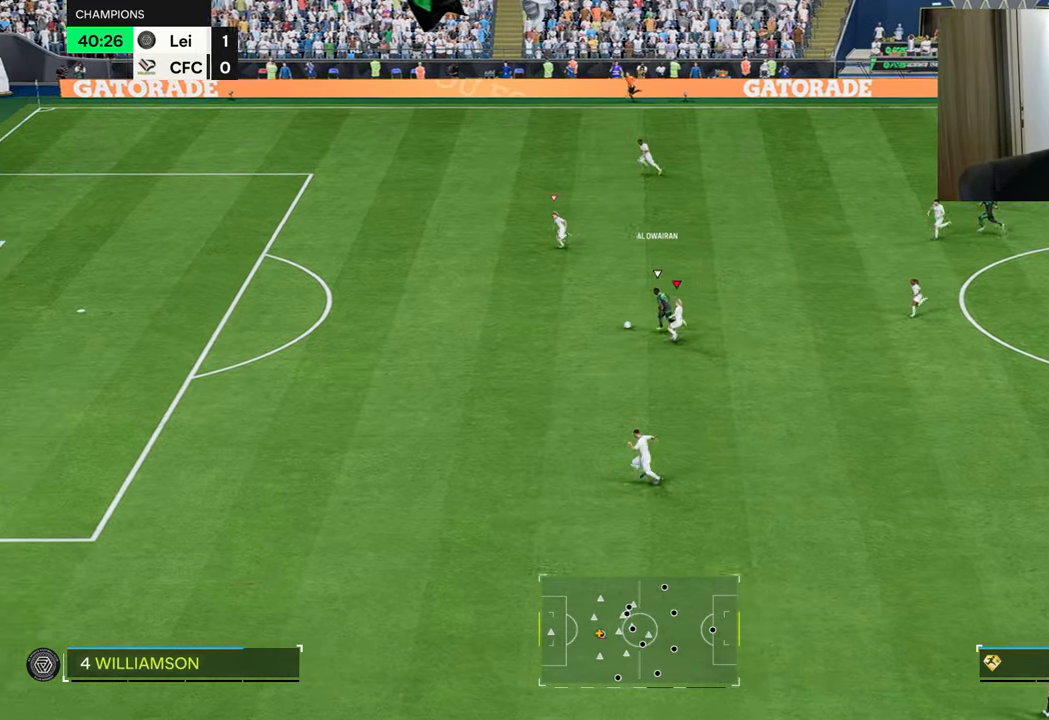
{"buttons": ["L1", "L2", "R1"], "left_stick": "down-left", "right_stick": "center", "events": [[317, "L2", "down"], [351, "left_stick", "down-left"], [401, "L1", "down"]]}
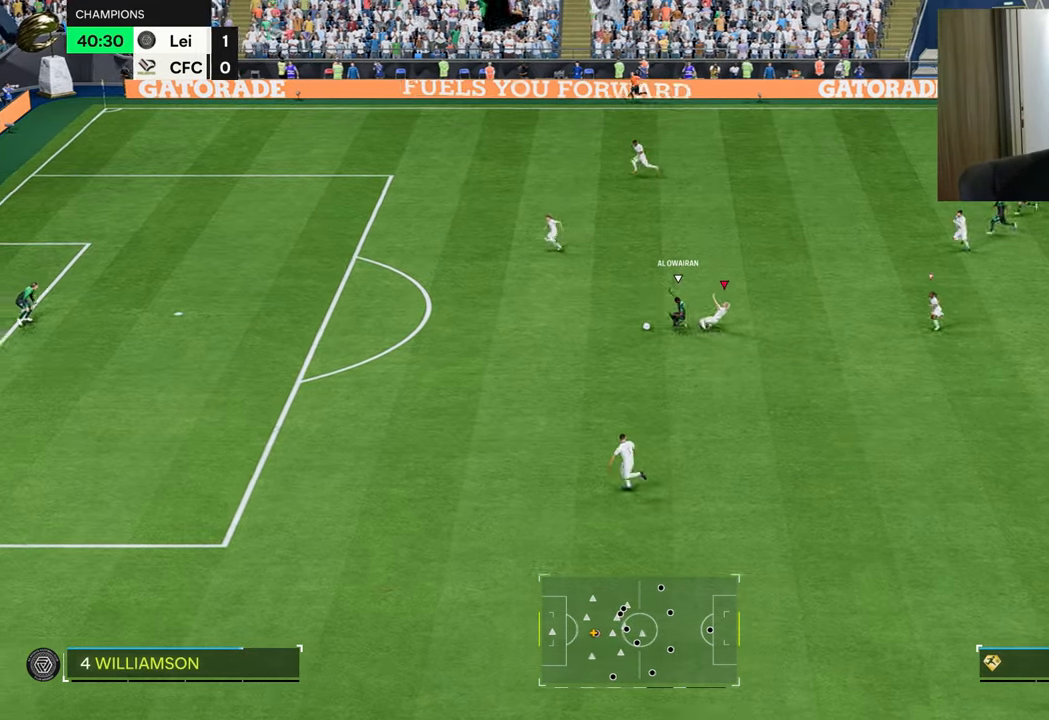
{"buttons": [], "left_stick": "down-left", "right_stick": "center", "events": [[33, "L1", "up"], [183, "L2", "up"], [450, "R1", "up"]]}
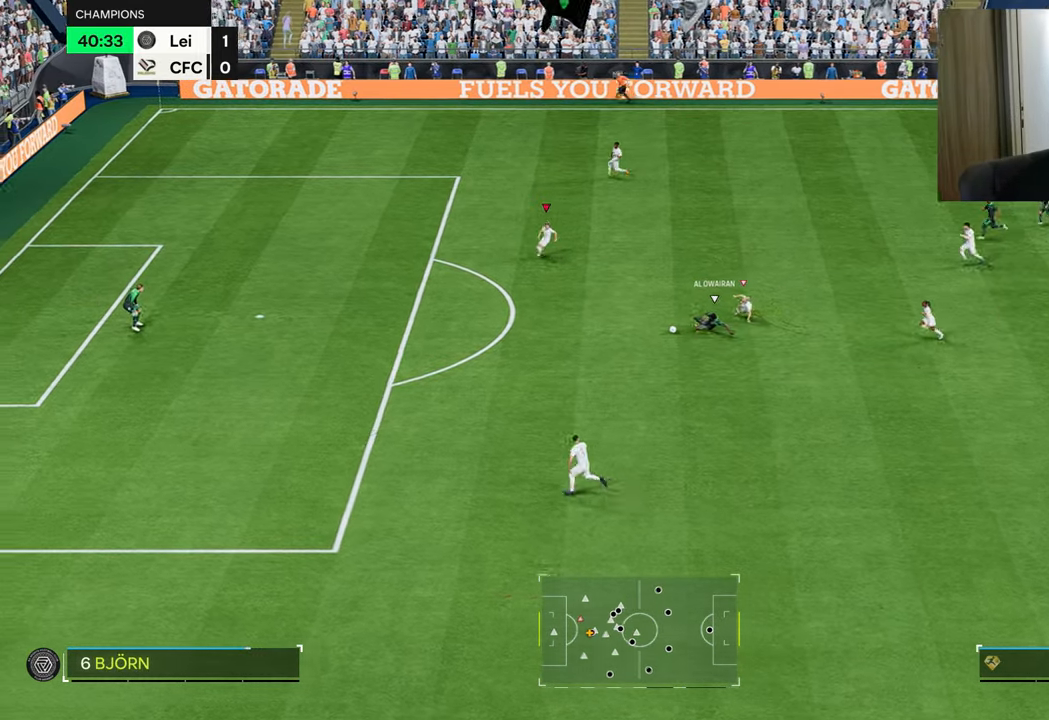
{"buttons": [], "left_stick": "left", "right_stick": "center", "events": [[217, "CROSS", "down"], [251, "left_stick", "center"], [317, "CROSS", "up"], [367, "CROSS", "down"], [384, "left_stick", "left"], [484, "CROSS", "up"]]}
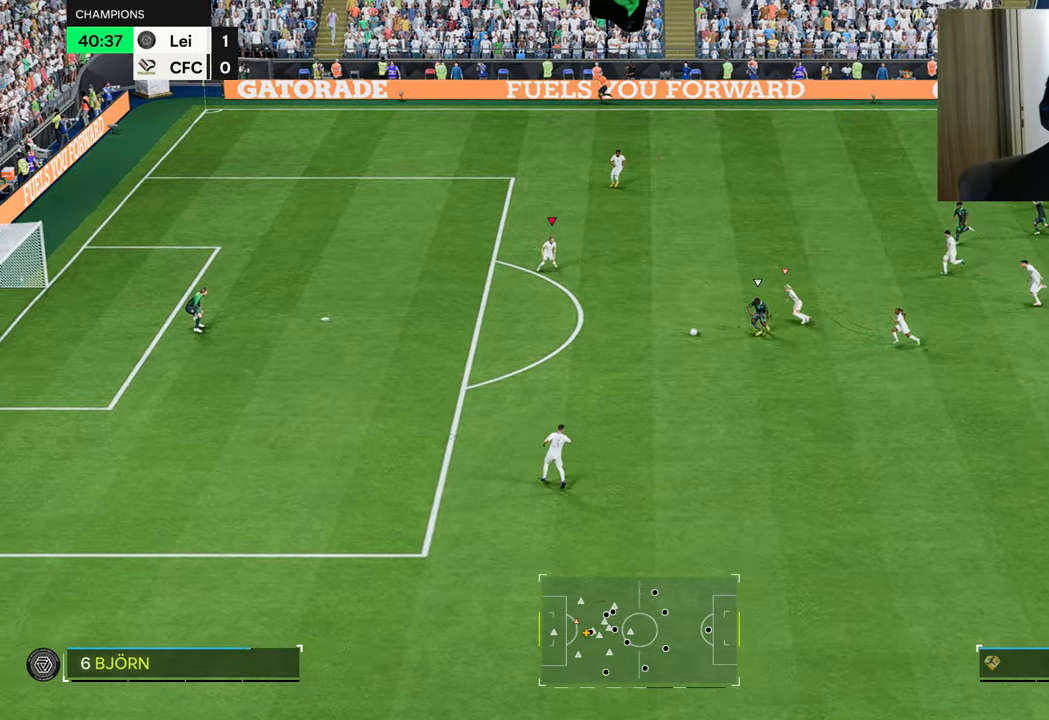
{"buttons": [], "left_stick": "down-right", "right_stick": "center", "events": [[50, "CROSS", "down"], [67, "left_stick", "center"], [133, "CROSS", "up"], [317, "left_stick", "down-right"]]}
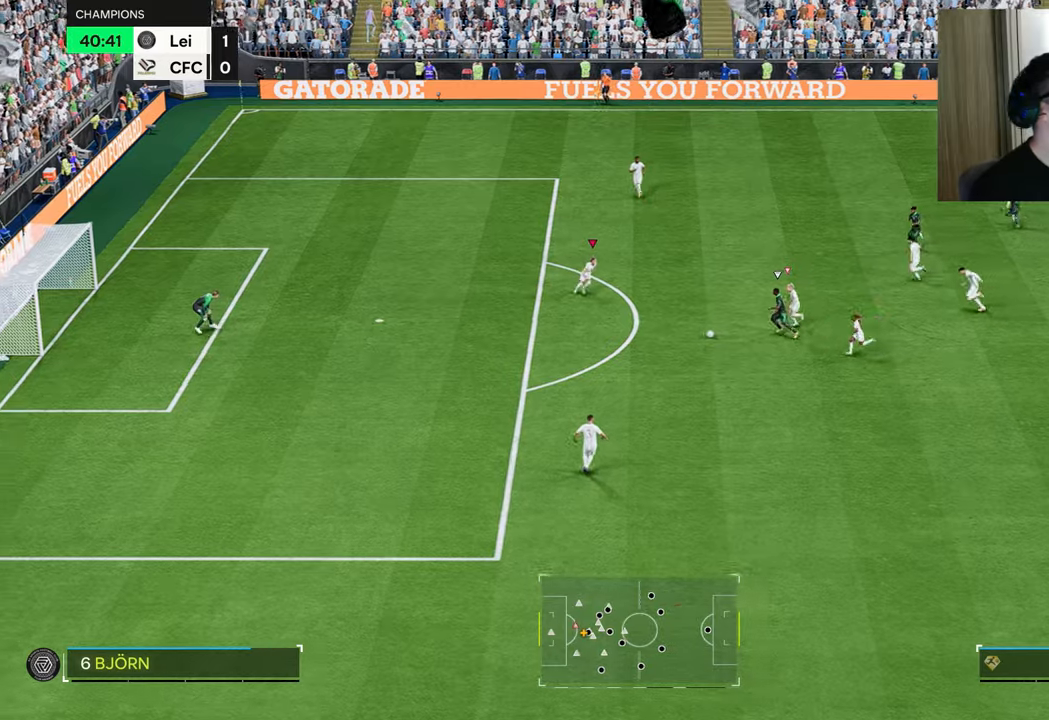
{"buttons": ["CROSS", "R1"], "left_stick": "down", "right_stick": "center", "events": [[117, "CROSS", "down"], [183, "CROSS", "up"], [250, "left_stick", "down"], [283, "R1", "down"], [300, "CROSS", "down"], [350, "CROSS", "up"], [384, "L1", "down"], [434, "CROSS", "down"], [500, "L1", "up"]]}
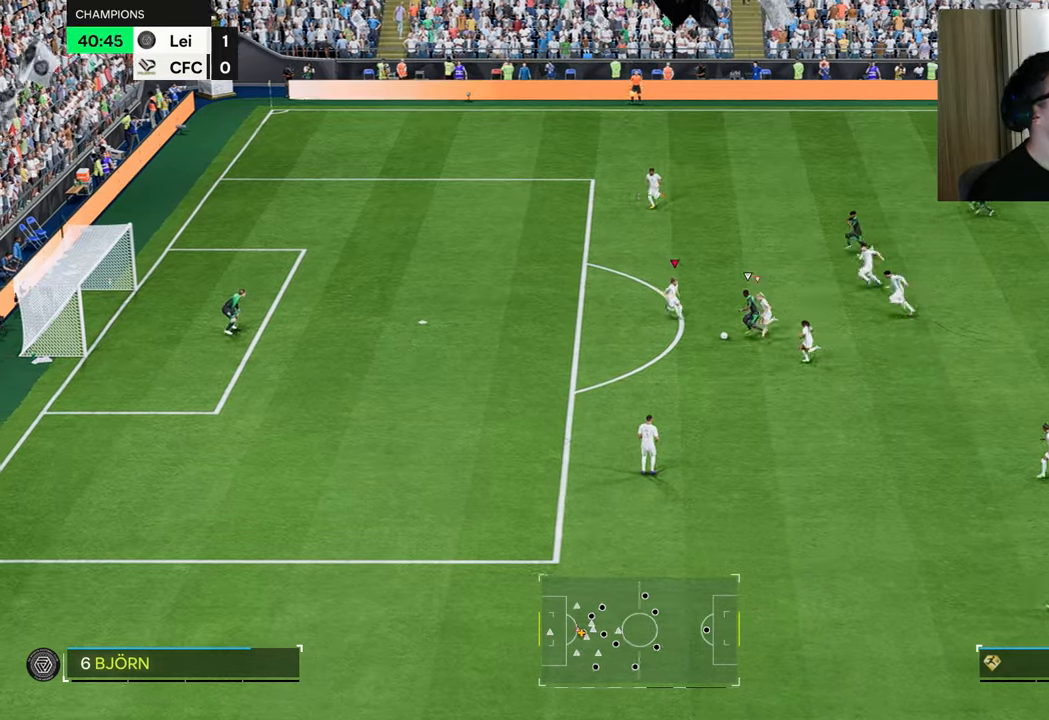
{"buttons": ["L1", "R1", "R2"], "left_stick": "left", "right_stick": "center", "events": [[17, "CROSS", "up"], [117, "CROSS", "down"], [150, "R2", "down"], [284, "left_stick", "down-left"], [417, "L1", "down"], [501, "CROSS", "up"], [501, "left_stick", "left"]]}
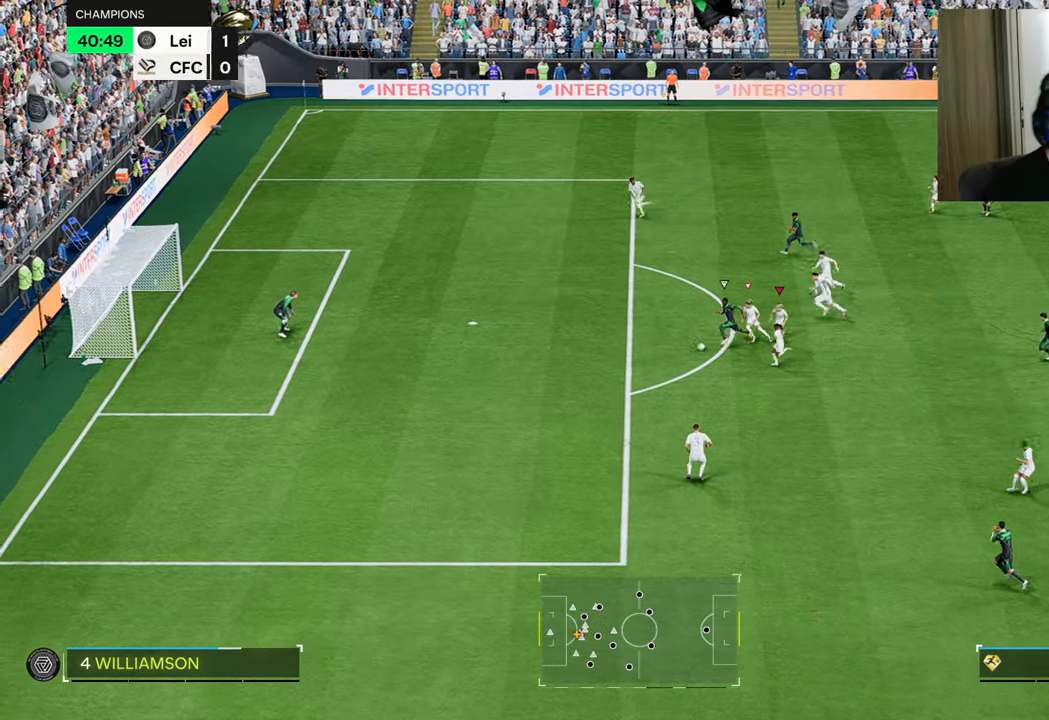
{"buttons": ["TRIANGLE", "R1"], "left_stick": "left", "right_stick": "center", "events": [[33, "L1", "up"], [50, "R2", "up"], [100, "TRIANGLE", "down"]]}
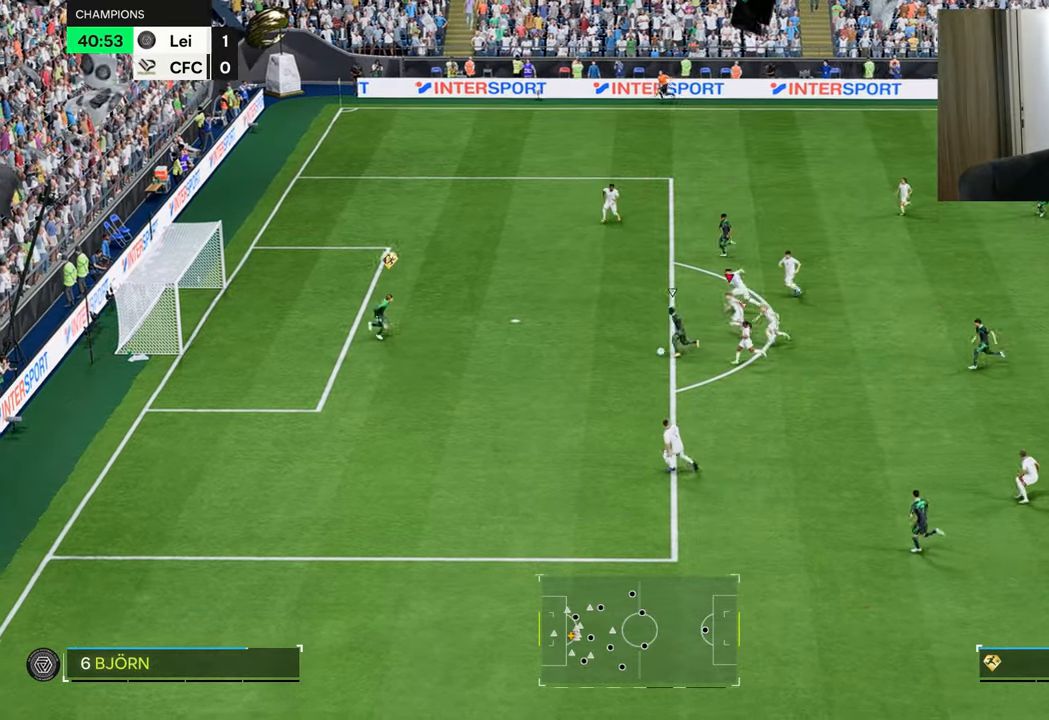
{"buttons": ["TRIANGLE", "R1"], "left_stick": "center", "right_stick": "center", "events": [[467, "left_stick", "center"]]}
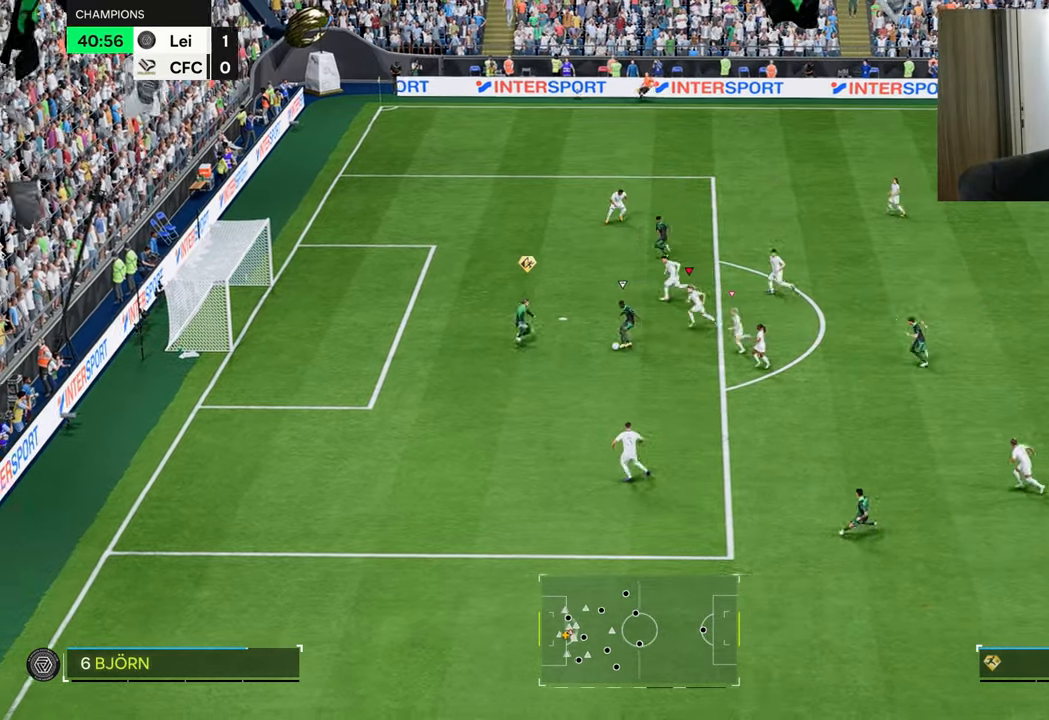
{"buttons": ["TRIANGLE", "R1"], "left_stick": "up-right", "right_stick": "center", "events": [[250, "left_stick", "up-right"]]}
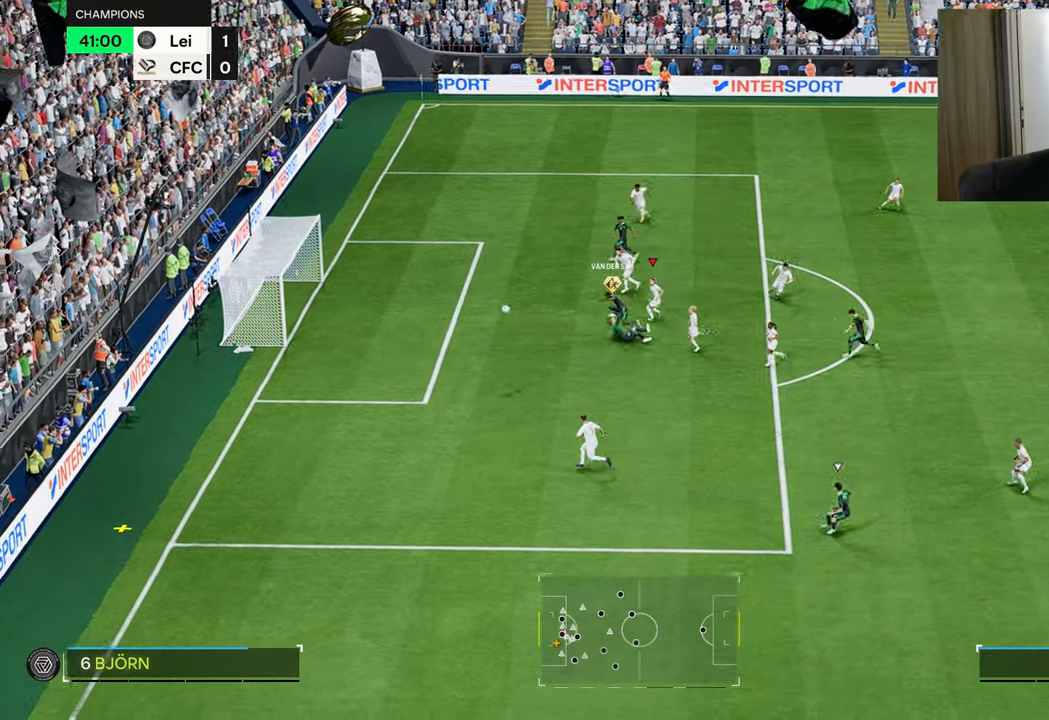
{"buttons": [], "left_stick": "left", "right_stick": "center", "events": [[50, "TRIANGLE", "up"], [83, "R1", "up"], [83, "left_stick", "left"], [183, "L1", "down"], [267, "L1", "up"]]}
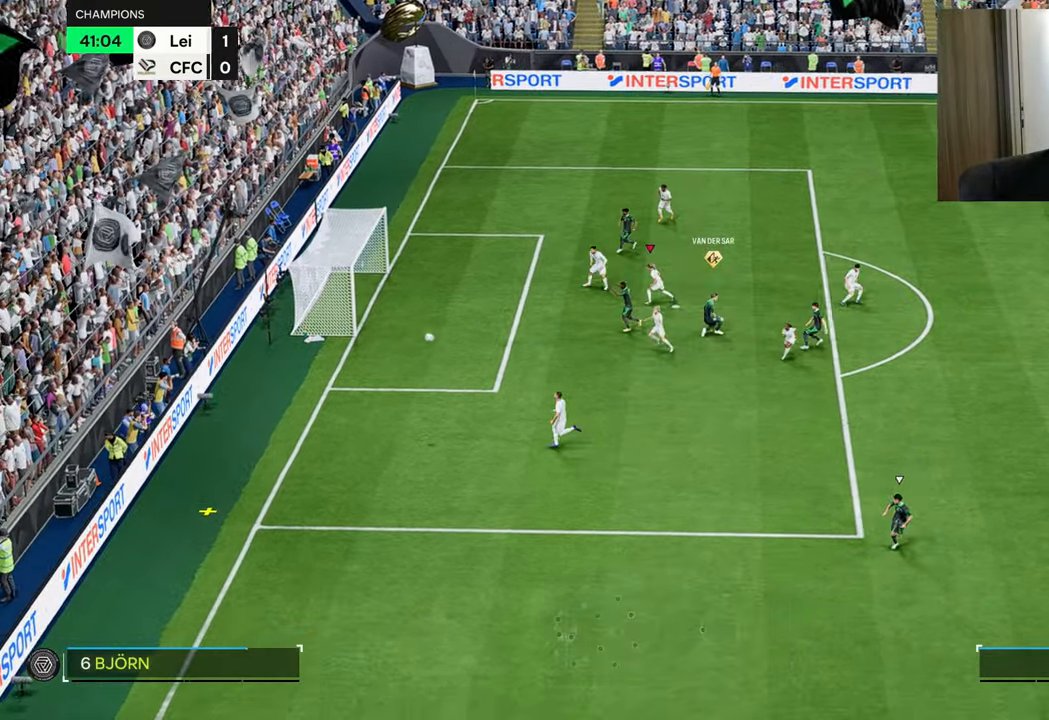
{"buttons": [], "left_stick": "left", "right_stick": "center", "events": []}
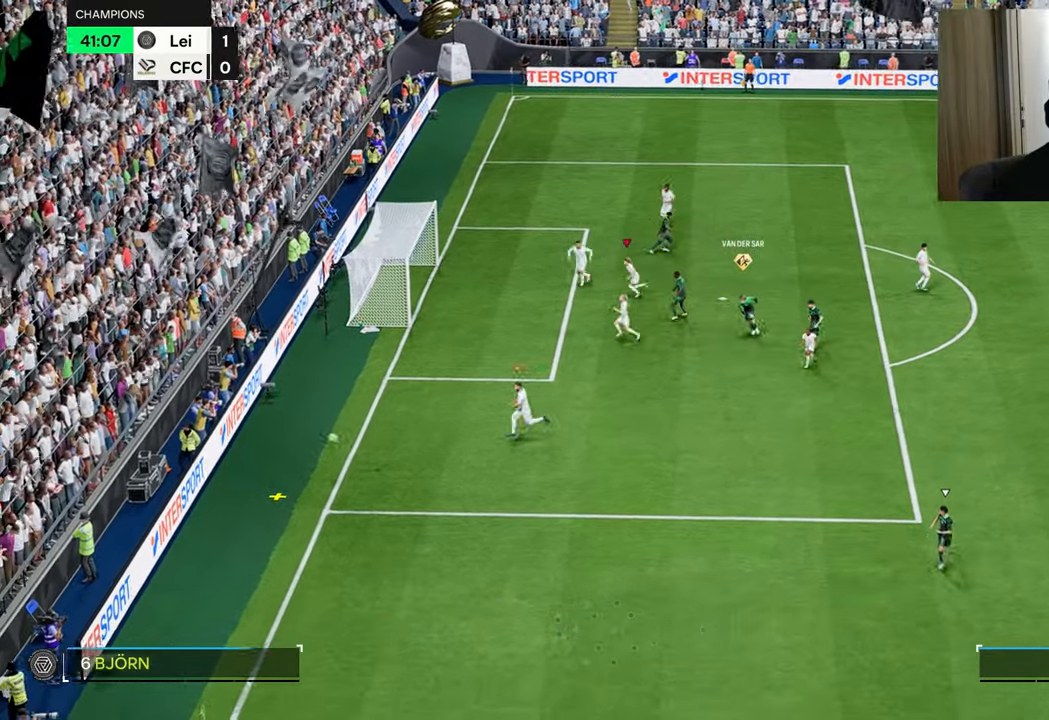
{"buttons": ["CROSS"], "left_stick": "center", "right_stick": "center", "events": [[166, "left_stick", "center"], [483, "CROSS", "down"]]}
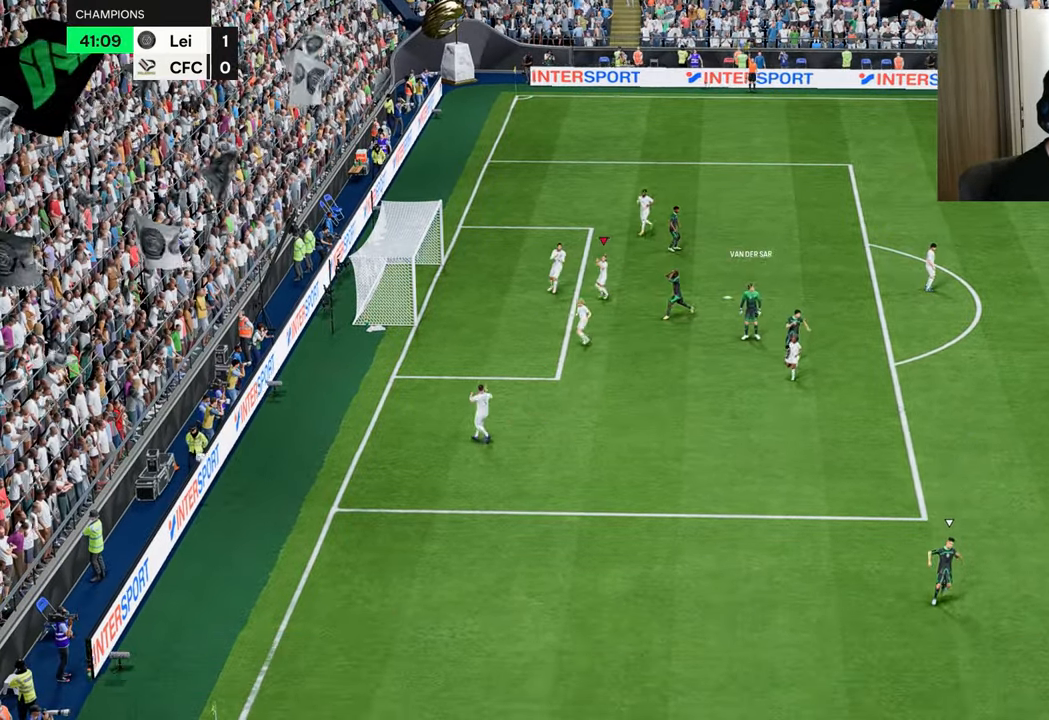
{"buttons": [], "left_stick": "right", "right_stick": "center", "events": [[134, "CROSS", "up"], [200, "CROSS", "down"], [317, "CROSS", "up"], [384, "CROSS", "down"], [484, "CROSS", "up"], [484, "left_stick", "right"]]}
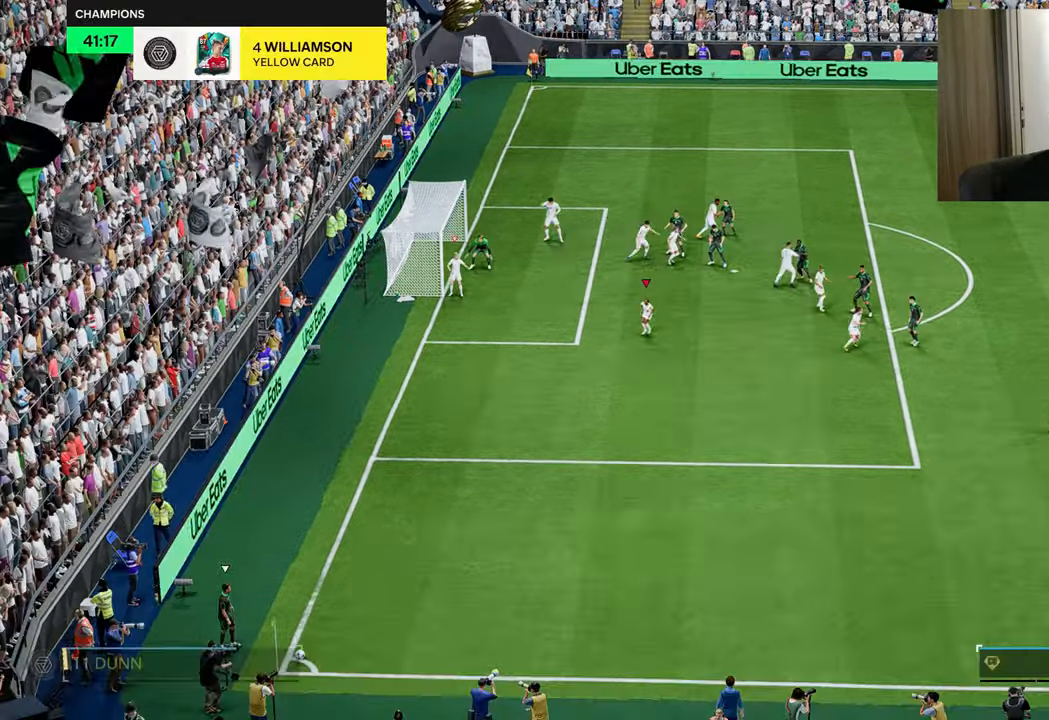
{"buttons": [], "left_stick": "up-left", "right_stick": "center", "events": [[83, "left_stick", "up-right"], [300, "left_stick", "up"], [483, "left_stick", "up-left"]]}
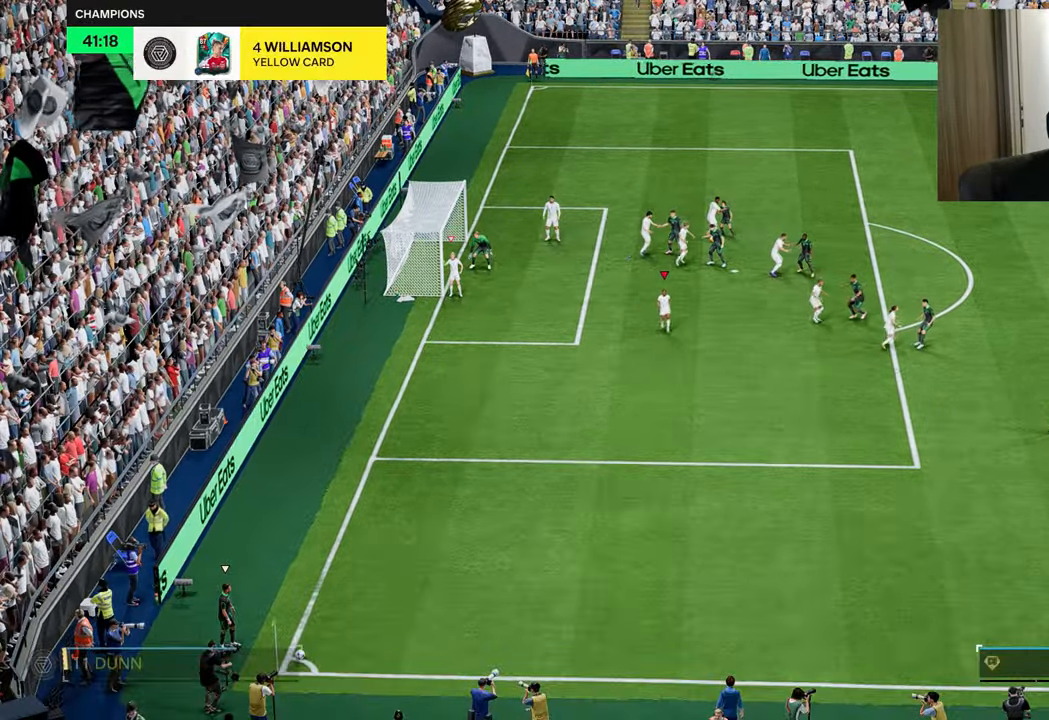
{"buttons": [], "left_stick": "up-left", "right_stick": "center", "events": []}
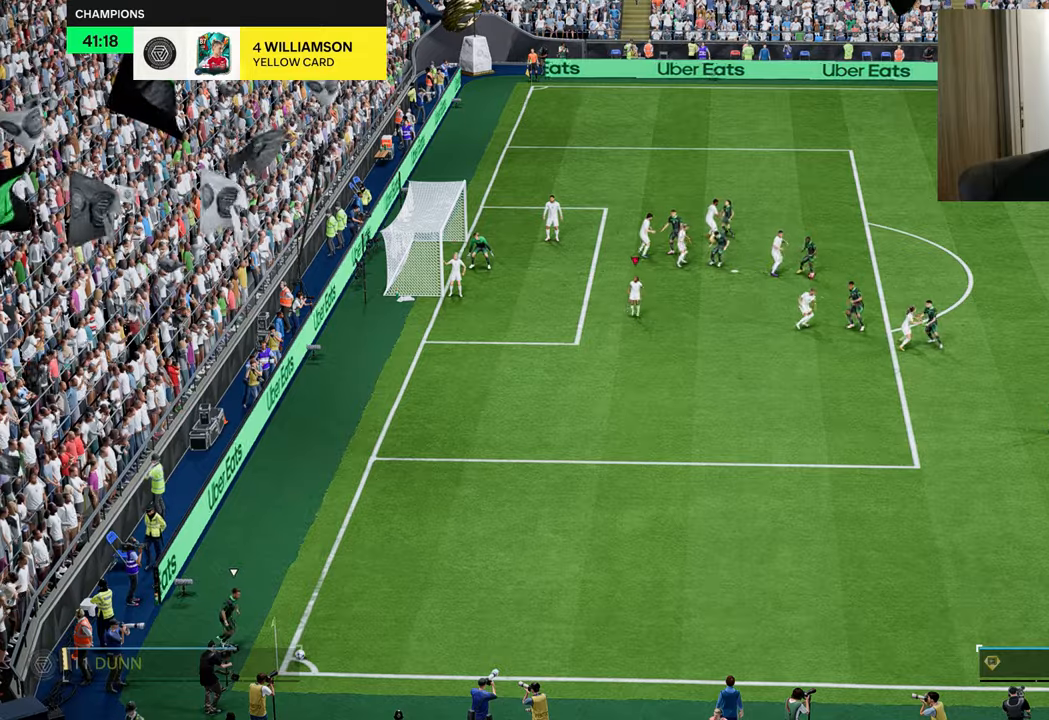
{"buttons": [], "left_stick": "center", "right_stick": "center", "events": [[117, "left_stick", "center"]]}
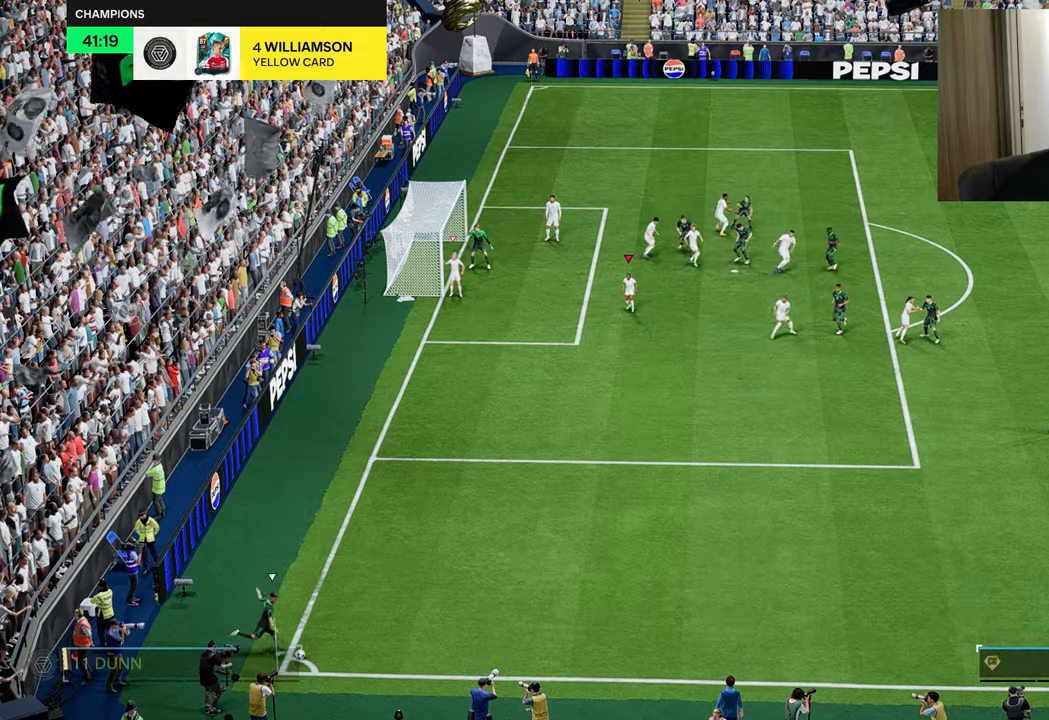
{"buttons": ["CROSS", "R1"], "left_stick": "right", "right_stick": "center", "events": [[183, "left_stick", "right"], [283, "R1", "down"], [300, "CROSS", "down"], [417, "CROSS", "up"], [483, "CROSS", "down"]]}
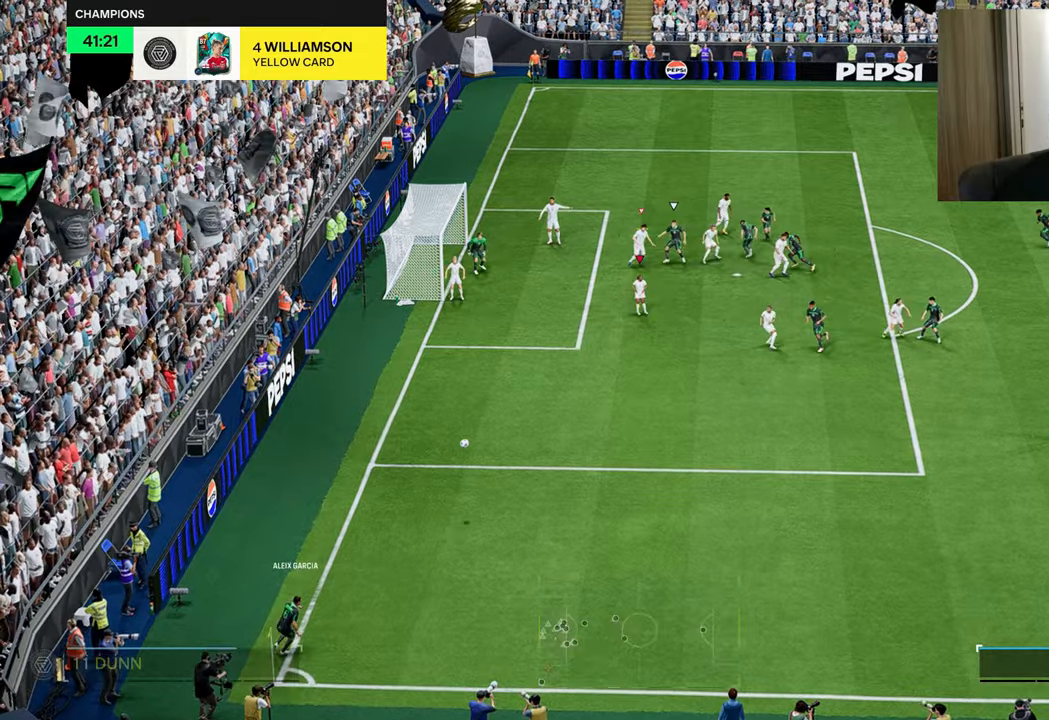
{"buttons": ["R1"], "left_stick": "right", "right_stick": "center", "events": [[84, "CROSS", "up"], [167, "CROSS", "down"], [267, "CROSS", "up"], [350, "CROSS", "down"], [434, "CROSS", "up"]]}
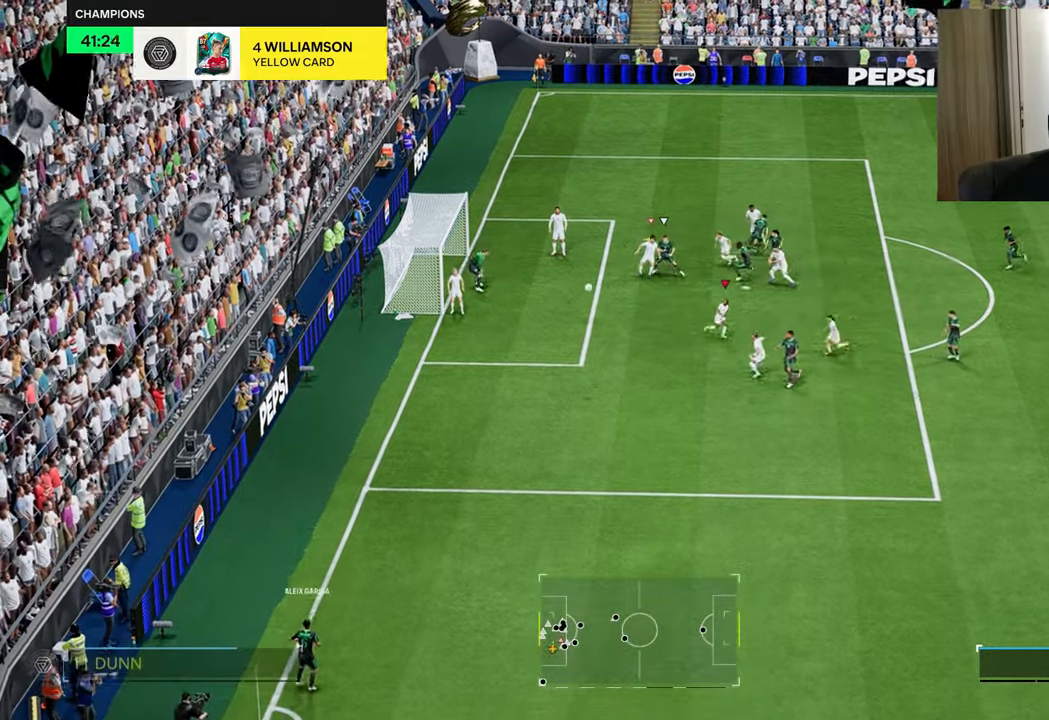
{"buttons": ["CROSS", "R1"], "left_stick": "right", "right_stick": "center", "events": [[16, "CROSS", "down"], [100, "CROSS", "up"], [166, "CROSS", "down"], [267, "CROSS", "up"], [350, "CROSS", "down"], [433, "CROSS", "up"], [500, "CROSS", "down"]]}
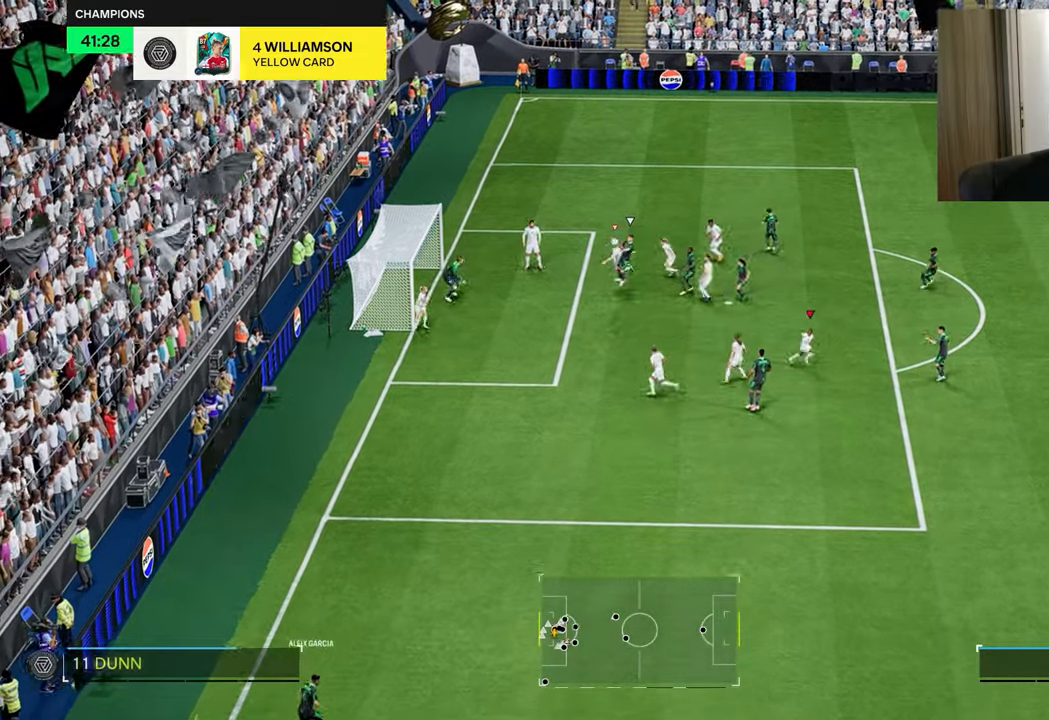
{"buttons": ["R1"], "left_stick": "right", "right_stick": "center", "events": [[100, "CROSS", "up"]]}
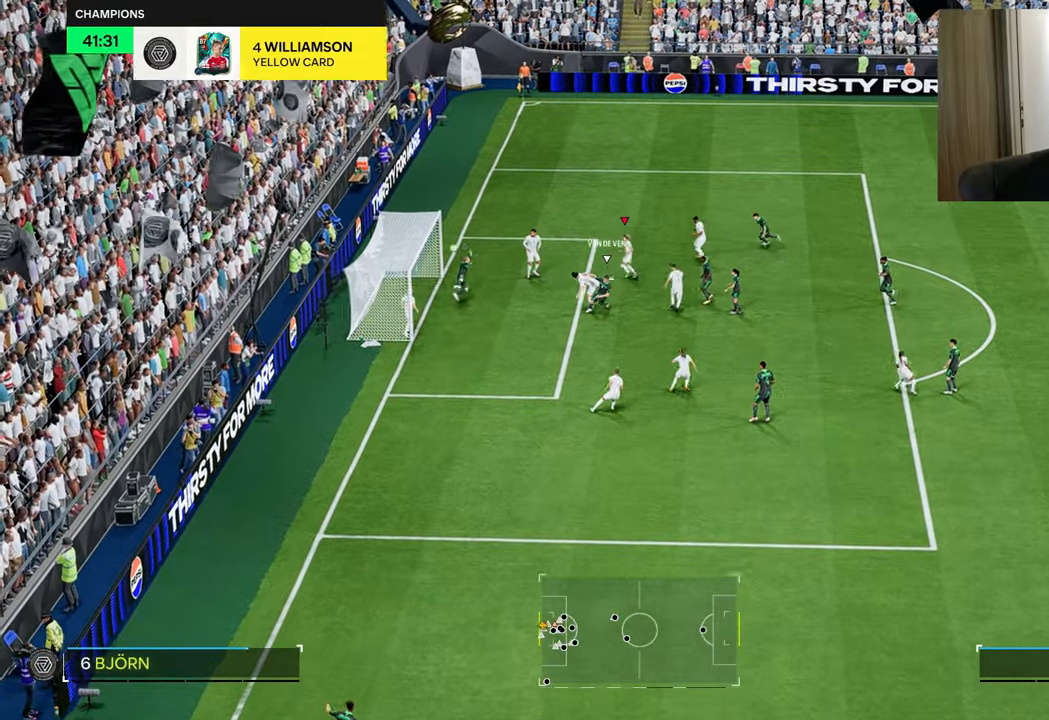
{"buttons": [], "left_stick": "right", "right_stick": "center", "events": [[433, "R1", "up"]]}